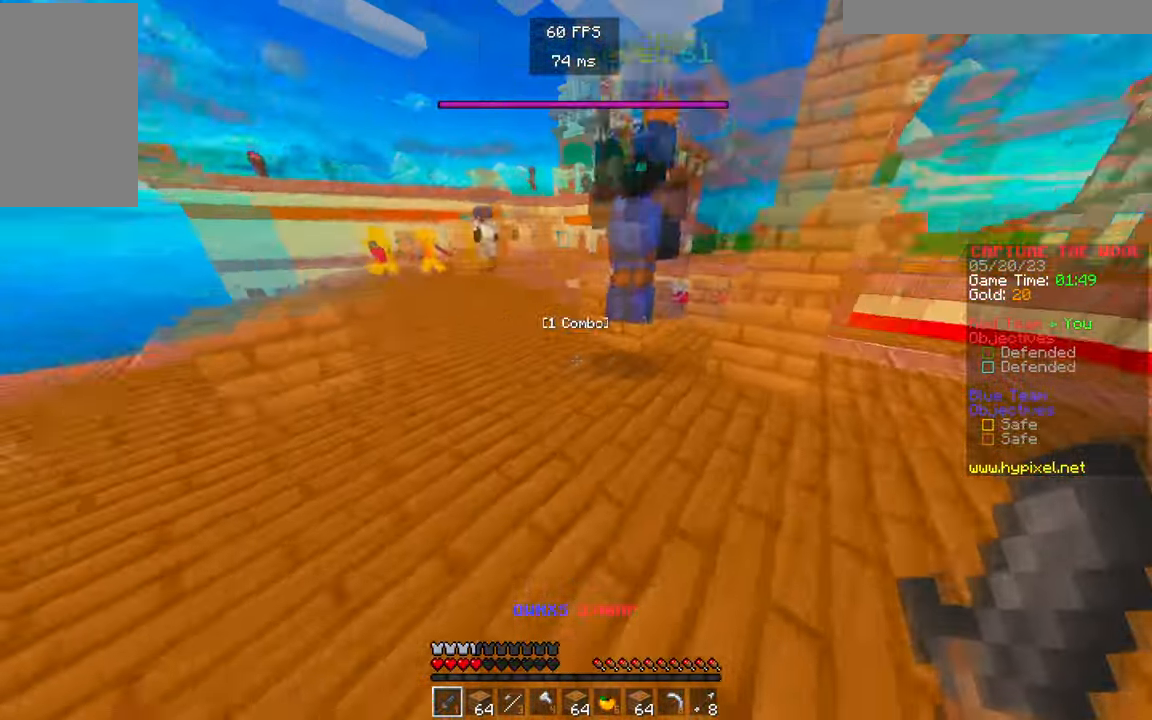
Gameplay with keyboard and mouse; each line is a JSON object with the keys and mouse buttons held at the frame after it. "events" lists presses ("down") and releases ("up") of "a", "d", "s", "w", "mouse_left" and "mouse_right" between this image and that frame as [ms after this image, input, new state], when the widget could be followed in between. "mouse_left", "mouse_right" = the "left", "right" buttons of the "mouse" list. No other keys are recorded. Fast repeated clicks can show as one long hold. Mouse movement is not recorded.
{"keys": ["a", "w"], "mouse": ["left"]}
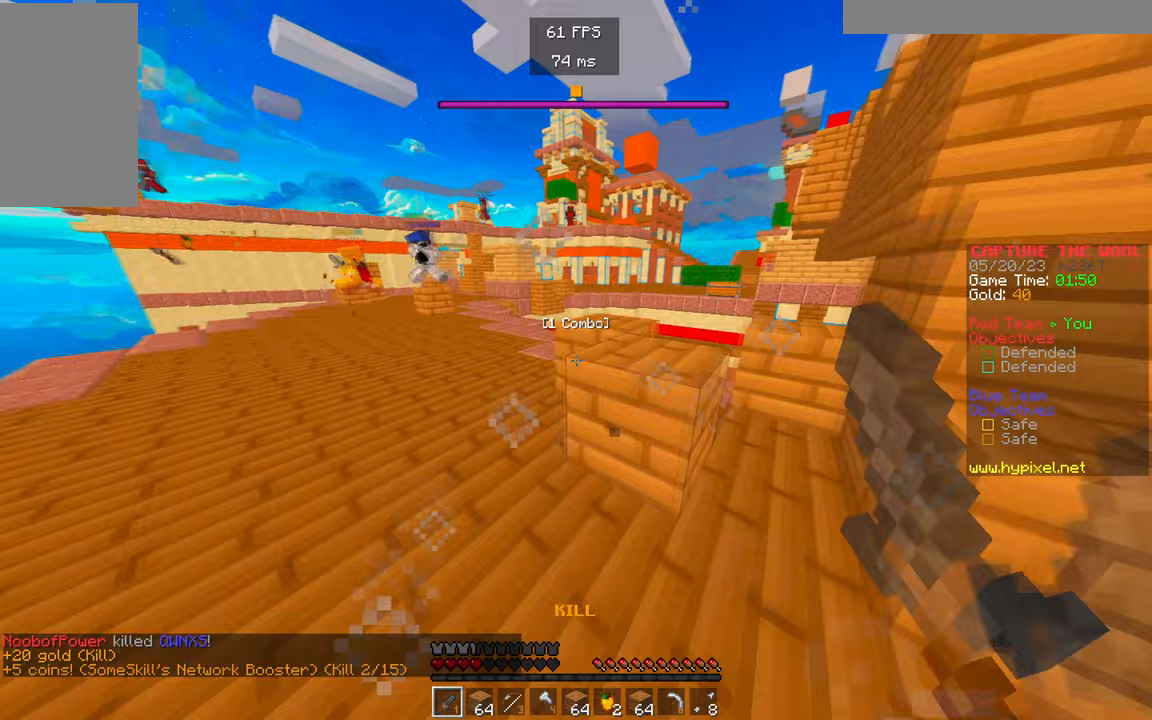
{"keys": ["w"], "mouse": []}
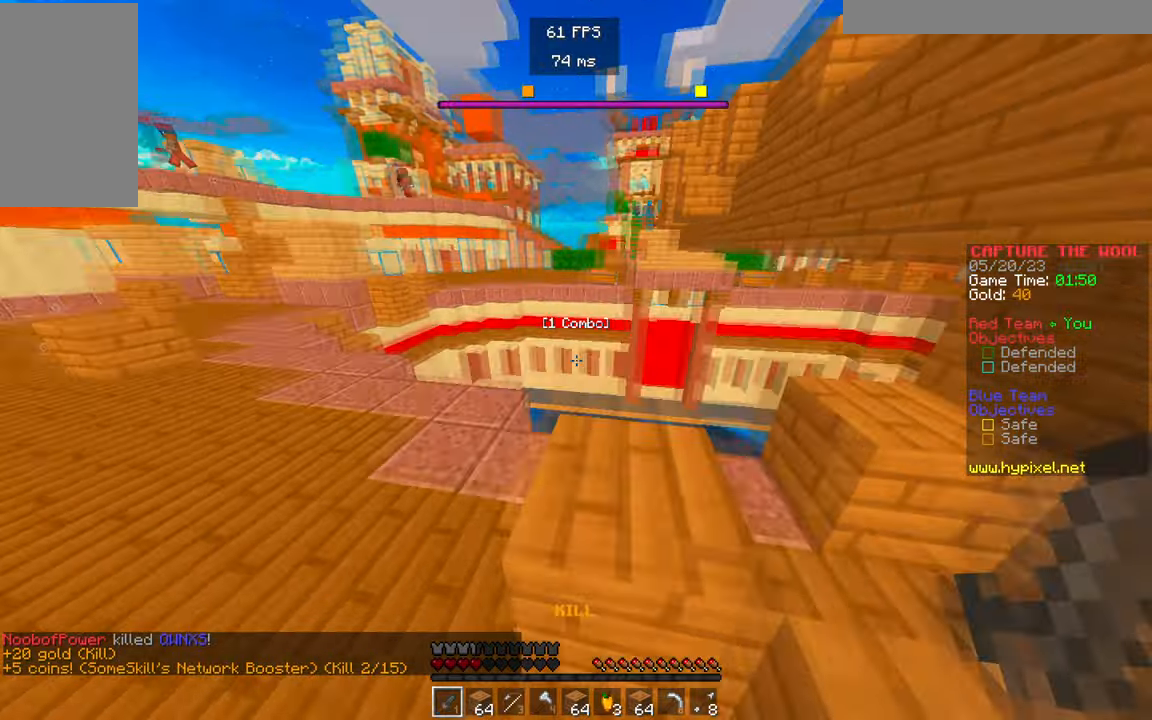
{"keys": ["w"], "mouse": ["right"], "events": [[433, "mouse_right", "down"]]}
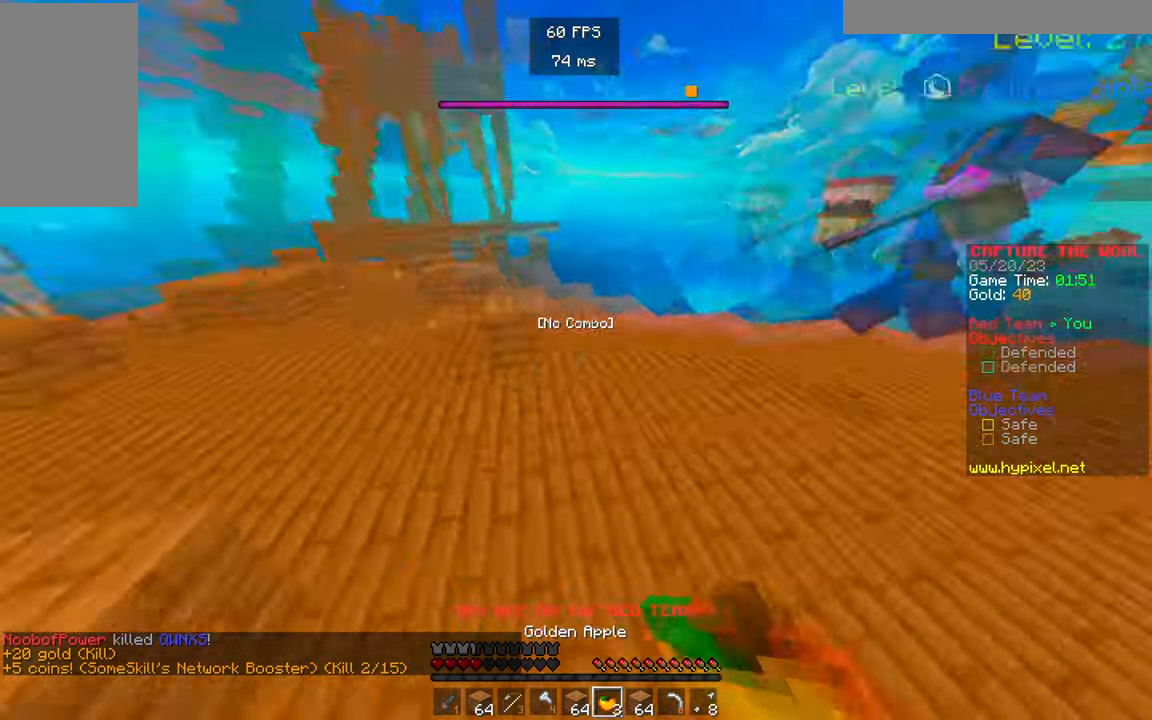
{"keys": ["w"], "mouse": ["right"], "events": [[317, "w", "up"], [383, "w", "down"]]}
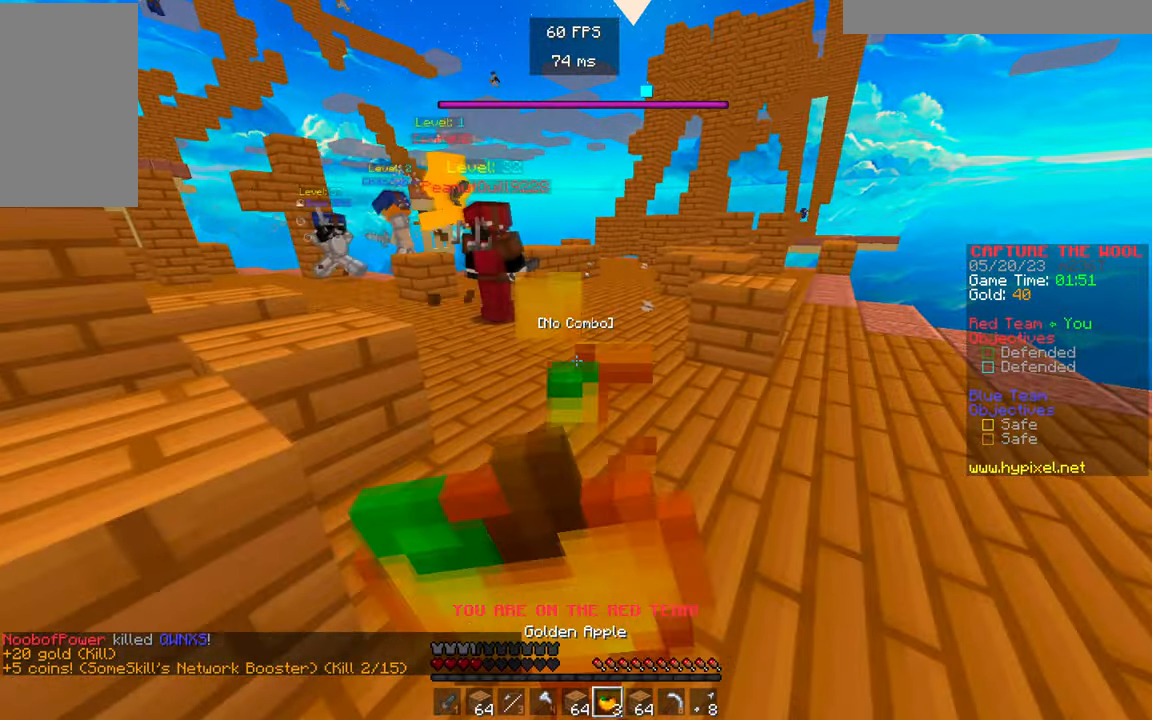
{"keys": ["w"], "mouse": ["right"], "events": []}
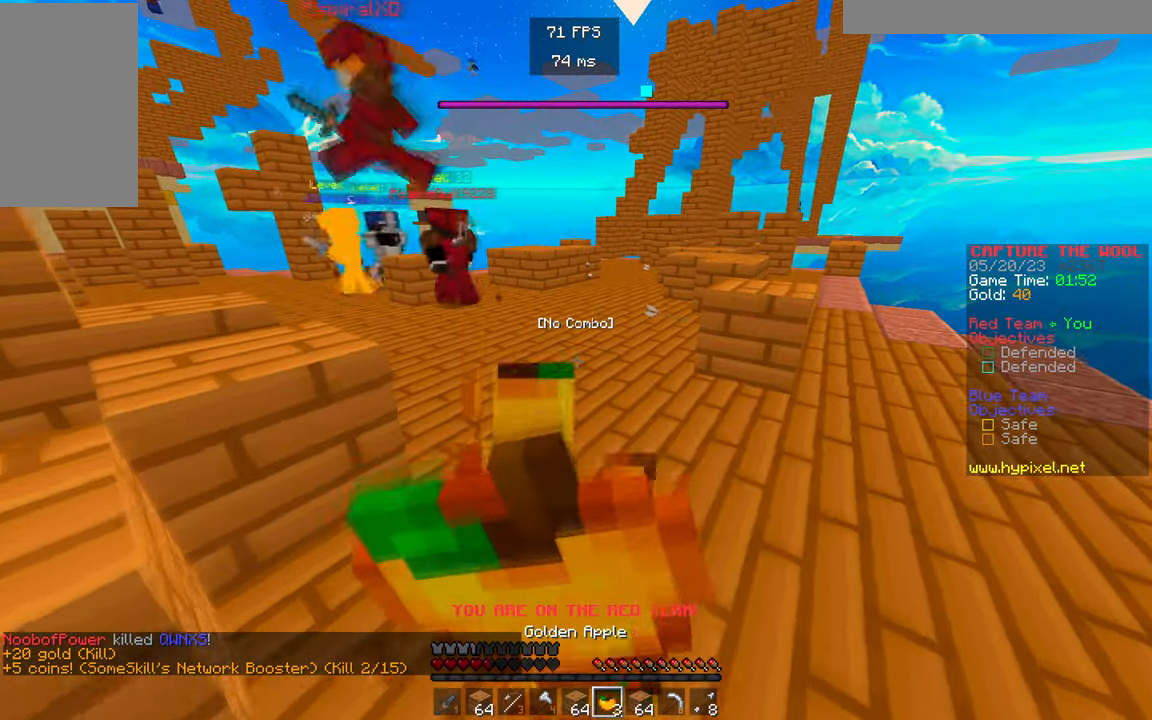
{"keys": ["w"], "mouse": ["right"], "events": []}
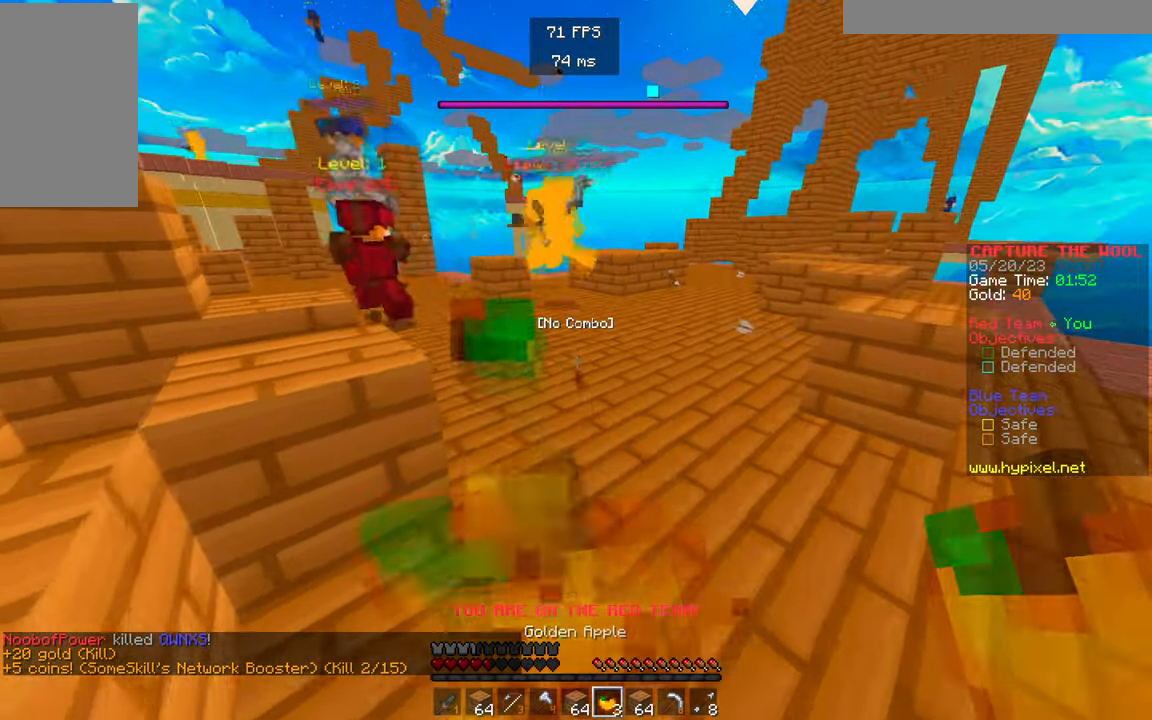
{"keys": ["w"], "mouse": [], "events": [[500, "mouse_right", "up"]]}
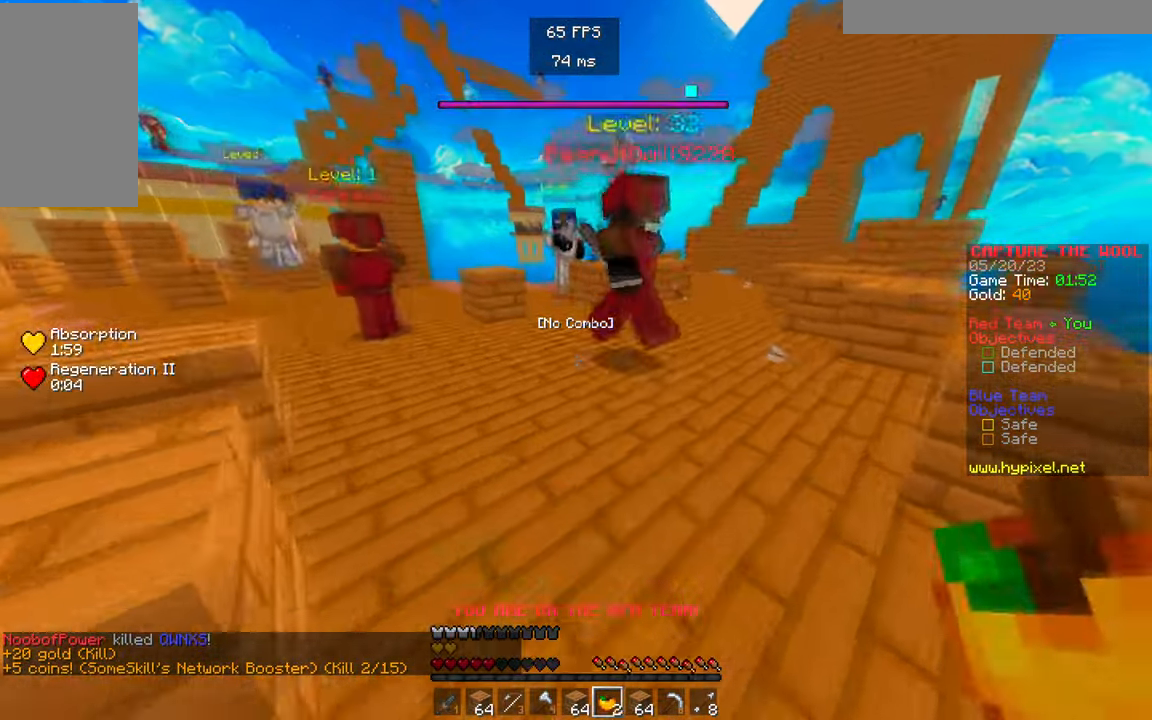
{"keys": ["w"], "mouse": [], "events": []}
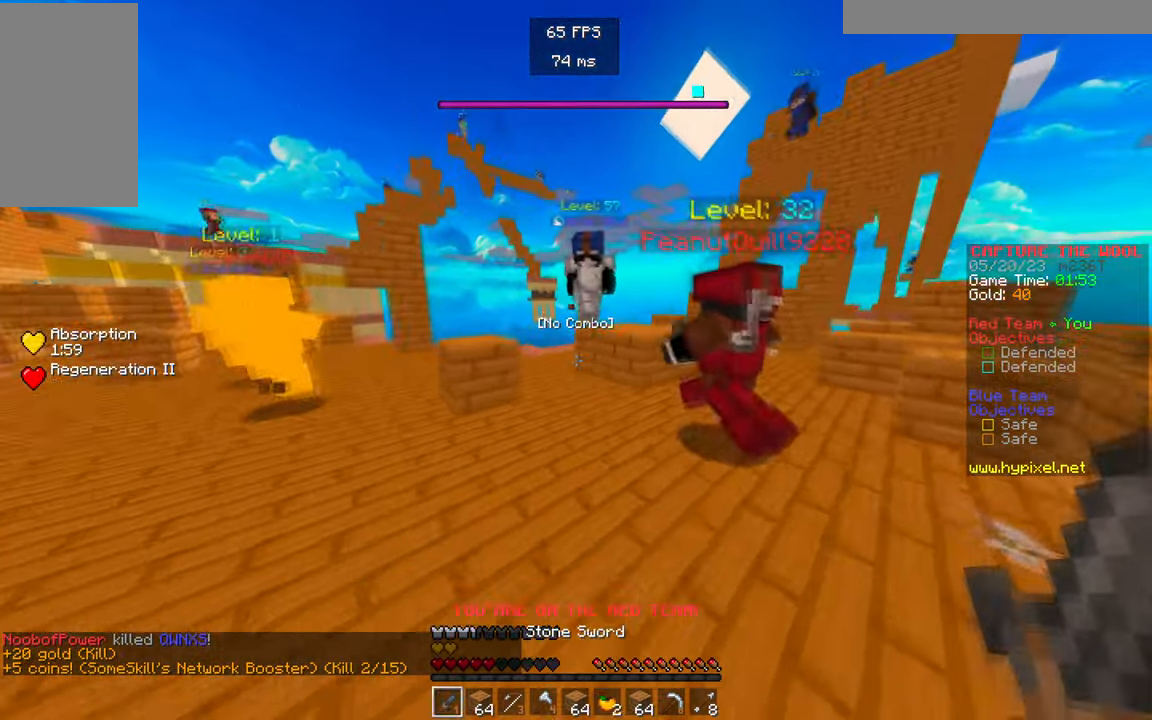
{"keys": ["w"], "mouse": ["left"], "events": [[417, "mouse_left", "down"]]}
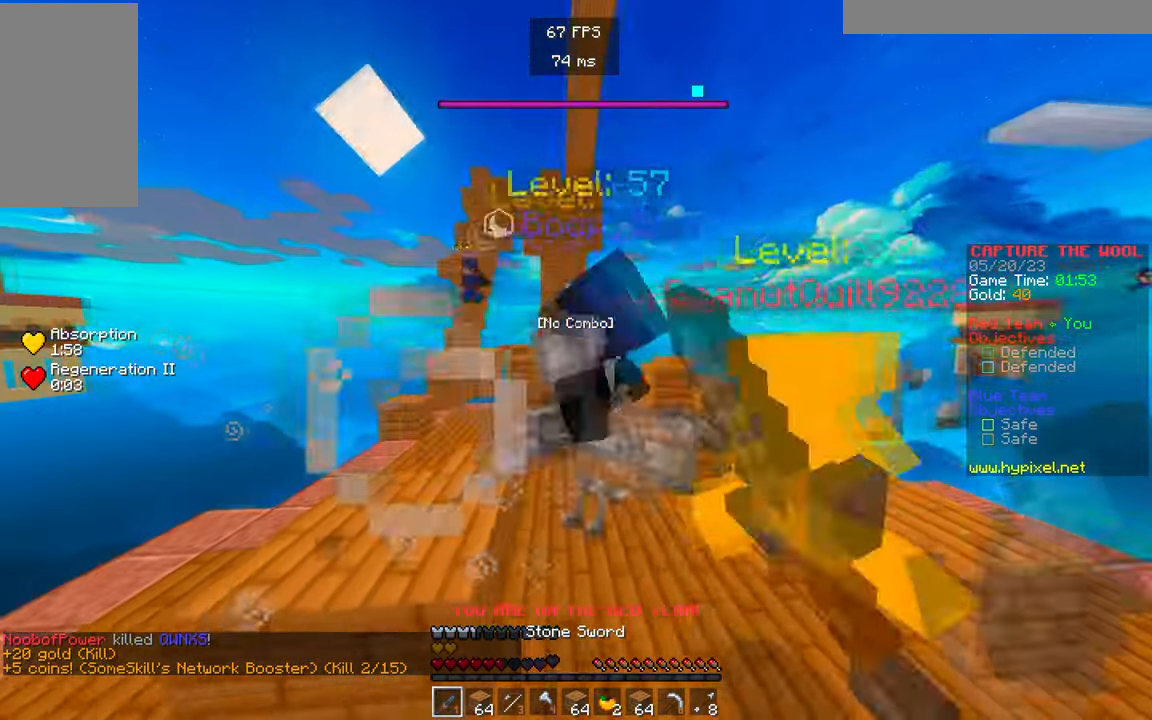
{"keys": ["w"], "mouse": ["left"], "events": [[167, "w", "up"], [217, "mouse_left", "up"], [283, "mouse_left", "down"], [333, "w", "down"]]}
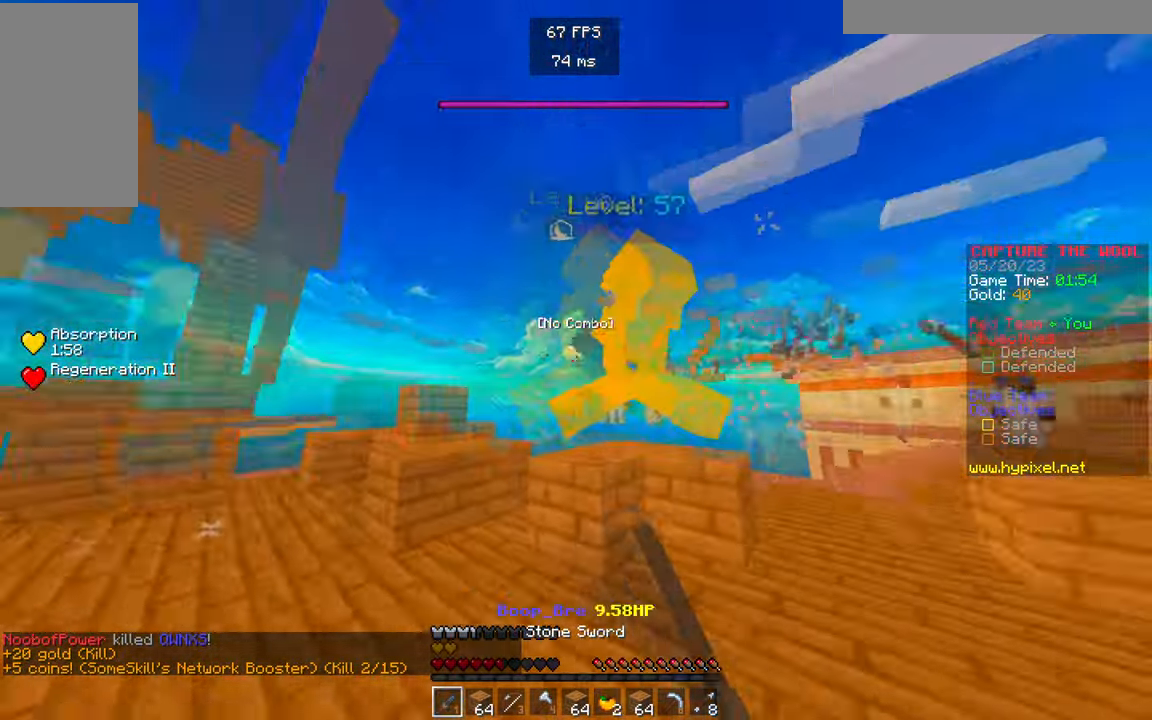
{"keys": ["w"], "mouse": ["left"], "events": []}
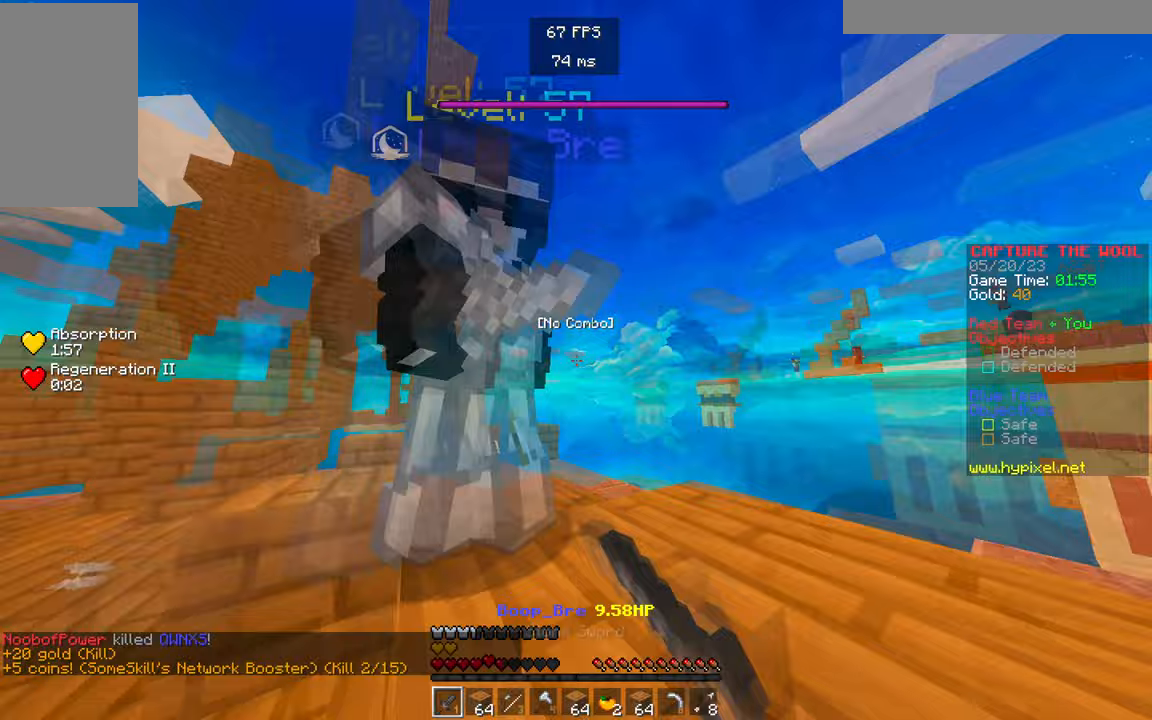
{"keys": ["w"], "mouse": ["left"]}